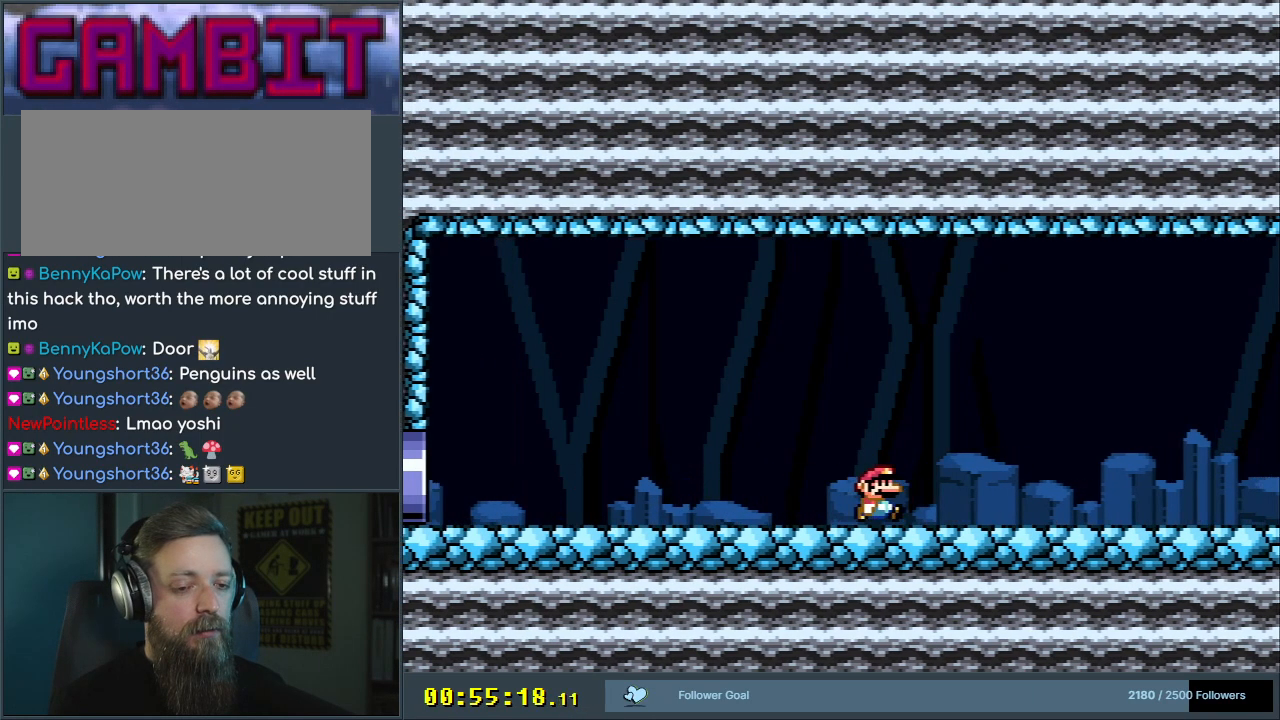
Gameplay with a controller (Nintendo layout); each line is a JSON object with the inputs held at the frame after it. "events" lists button and stick changes between this image and that frame as [ms after this image, input, new state], when the widget could be followed in between. Not read: L3 R3.
{"buttons": ["Y", "DPAD_RIGHT"], "events": []}
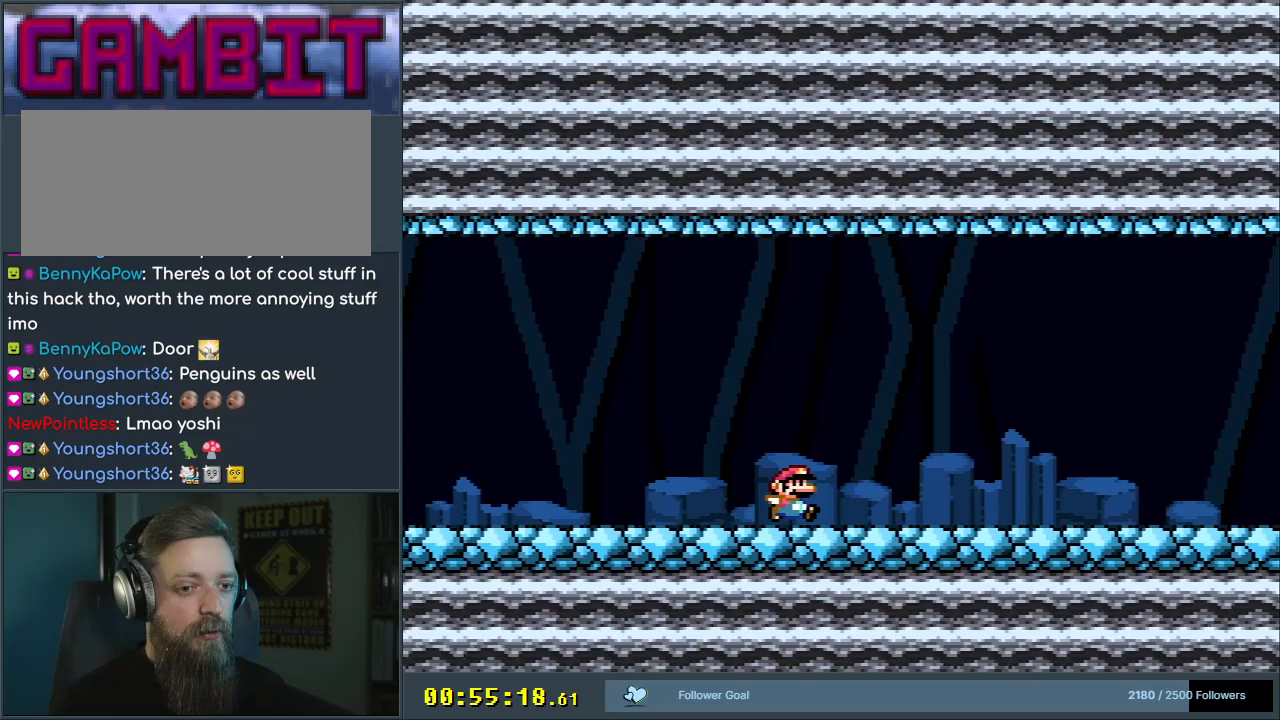
{"buttons": ["Y", "DPAD_RIGHT"], "events": []}
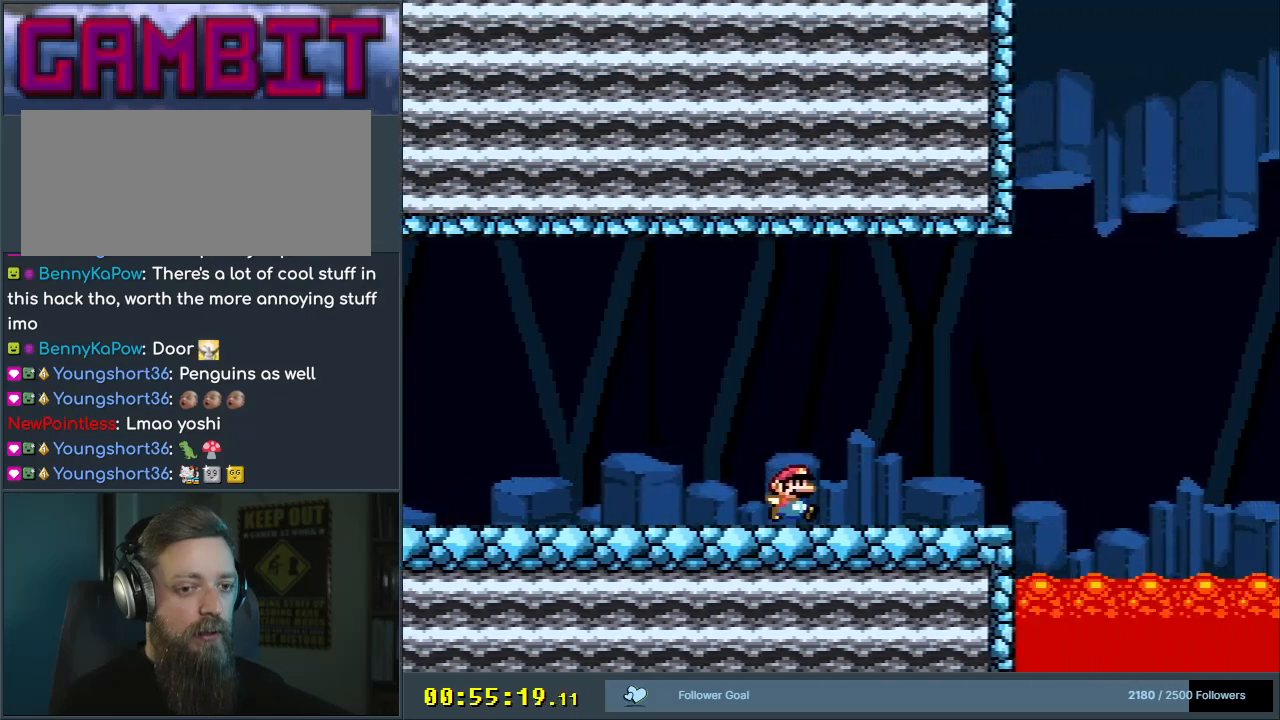
{"buttons": ["B", "Y", "DPAD_RIGHT"], "events": [[250, "B", "down"]]}
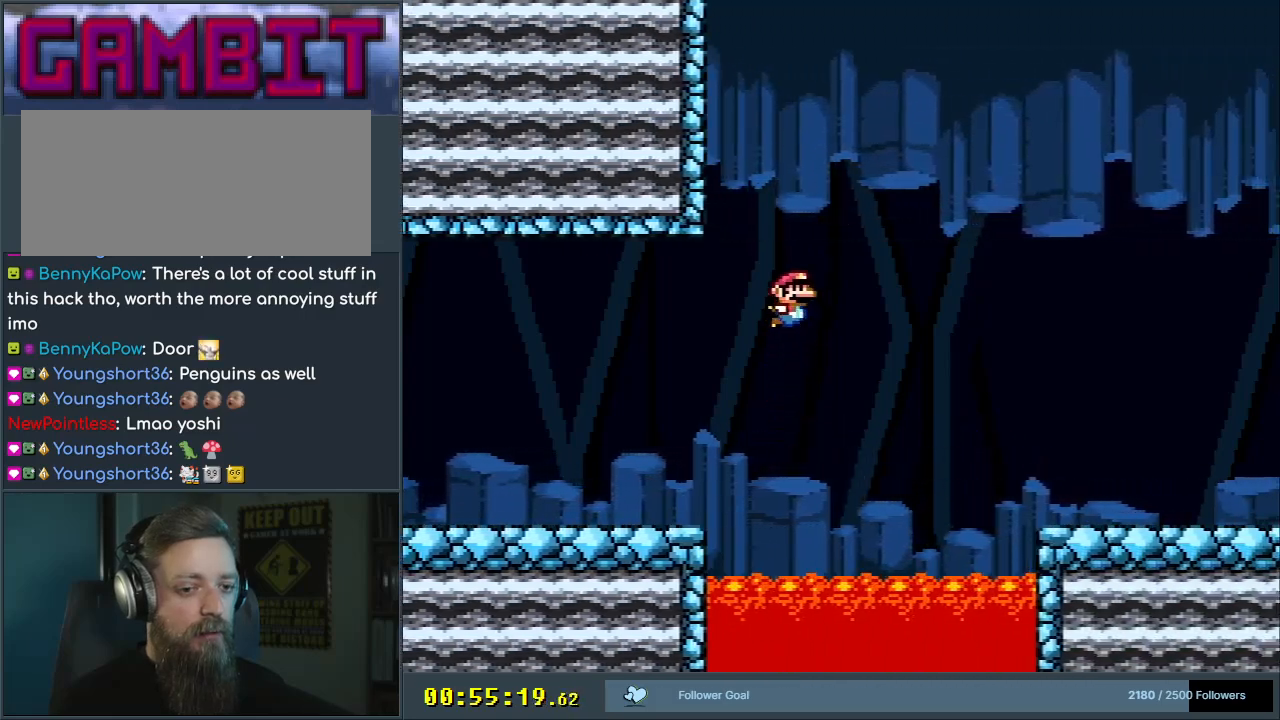
{"buttons": ["B", "Y", "DPAD_RIGHT"], "events": []}
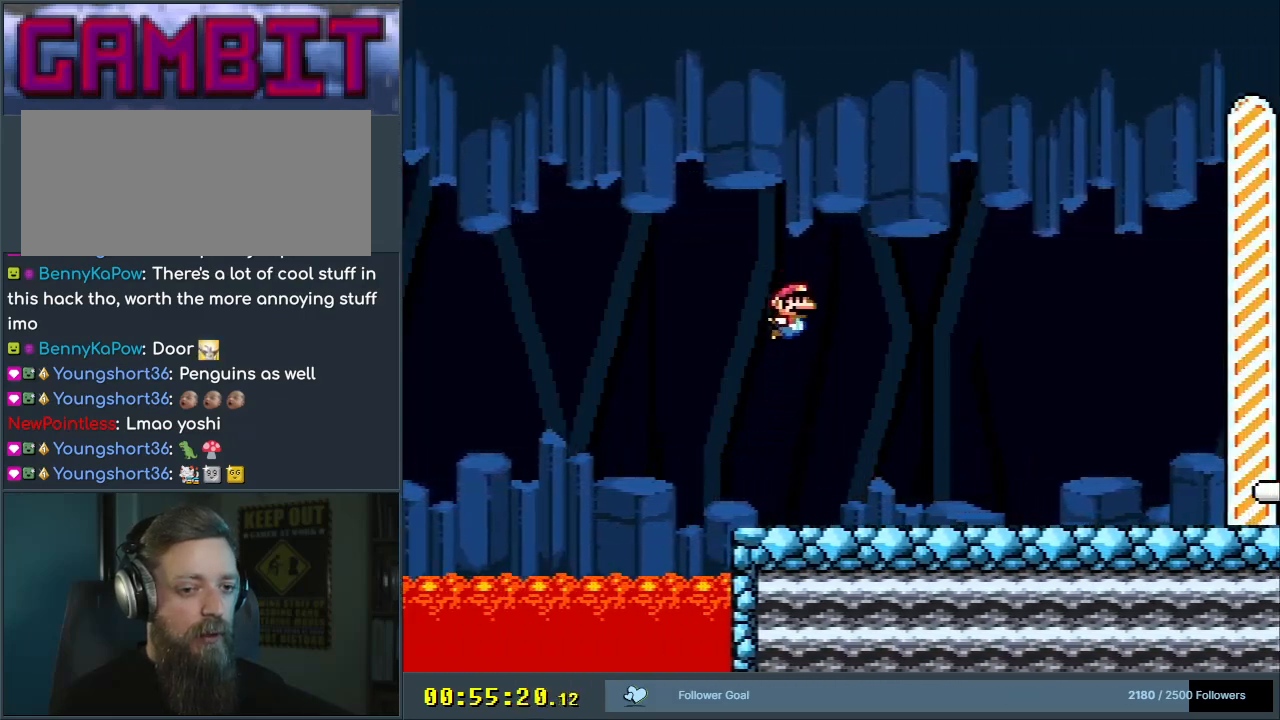
{"buttons": ["B", "Y", "DPAD_RIGHT"], "events": []}
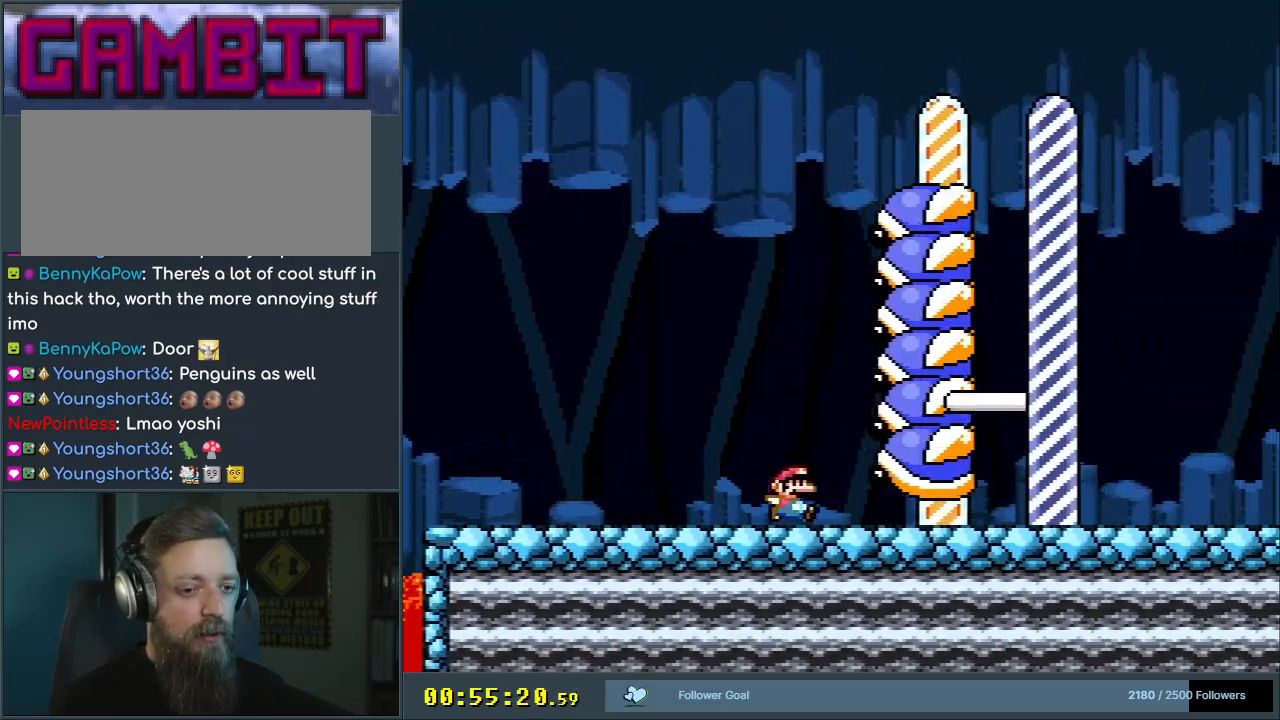
{"buttons": ["B", "Y"], "events": [[483, "DPAD_RIGHT", "up"]]}
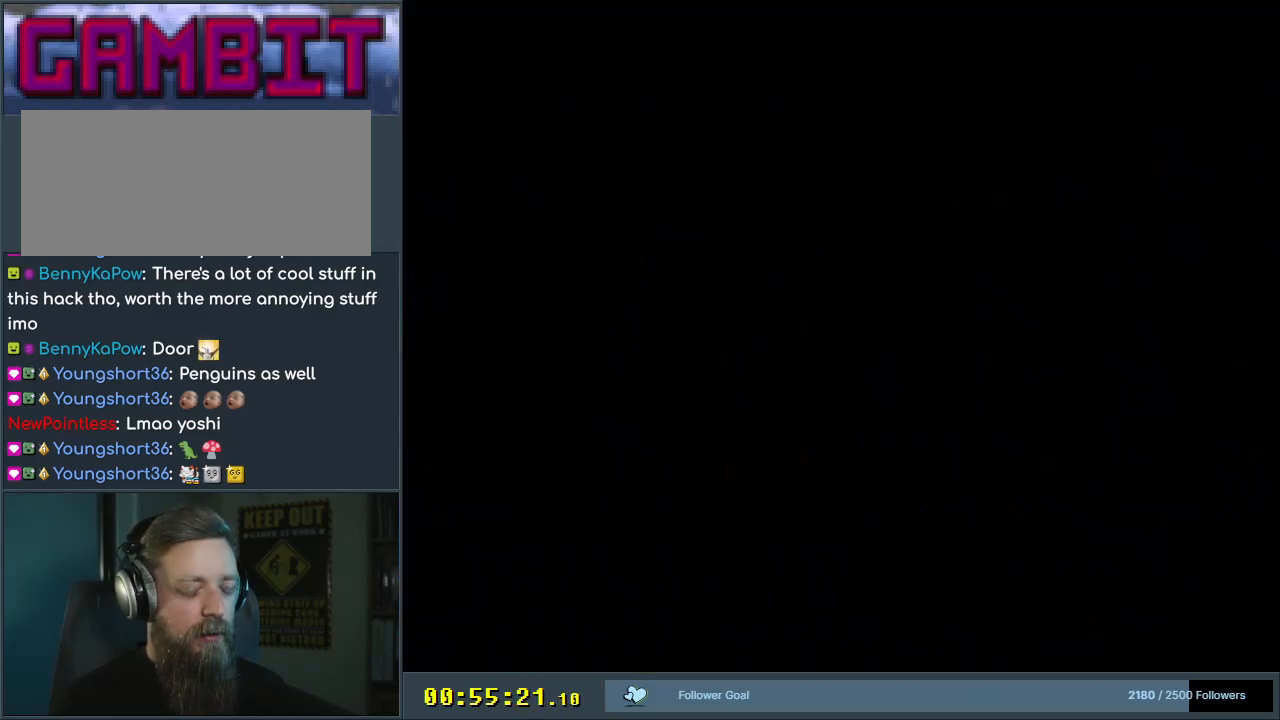
{"buttons": ["A", "X", "DPAD_RIGHT"], "events": [[183, "A", "down"], [183, "X", "down"], [300, "Y", "up"], [383, "B", "up"], [483, "DPAD_RIGHT", "down"]]}
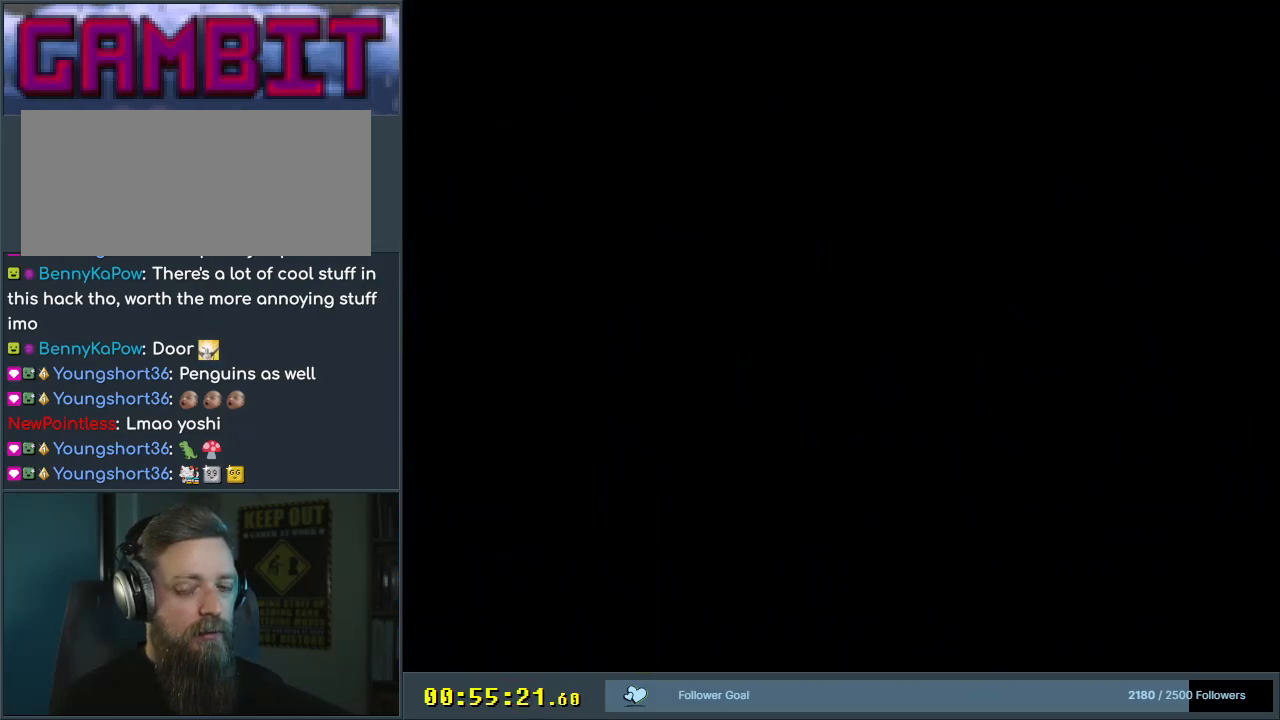
{"buttons": ["Y", "DPAD_RIGHT"], "events": [[33, "A", "up"], [100, "X", "up"], [150, "Y", "down"]]}
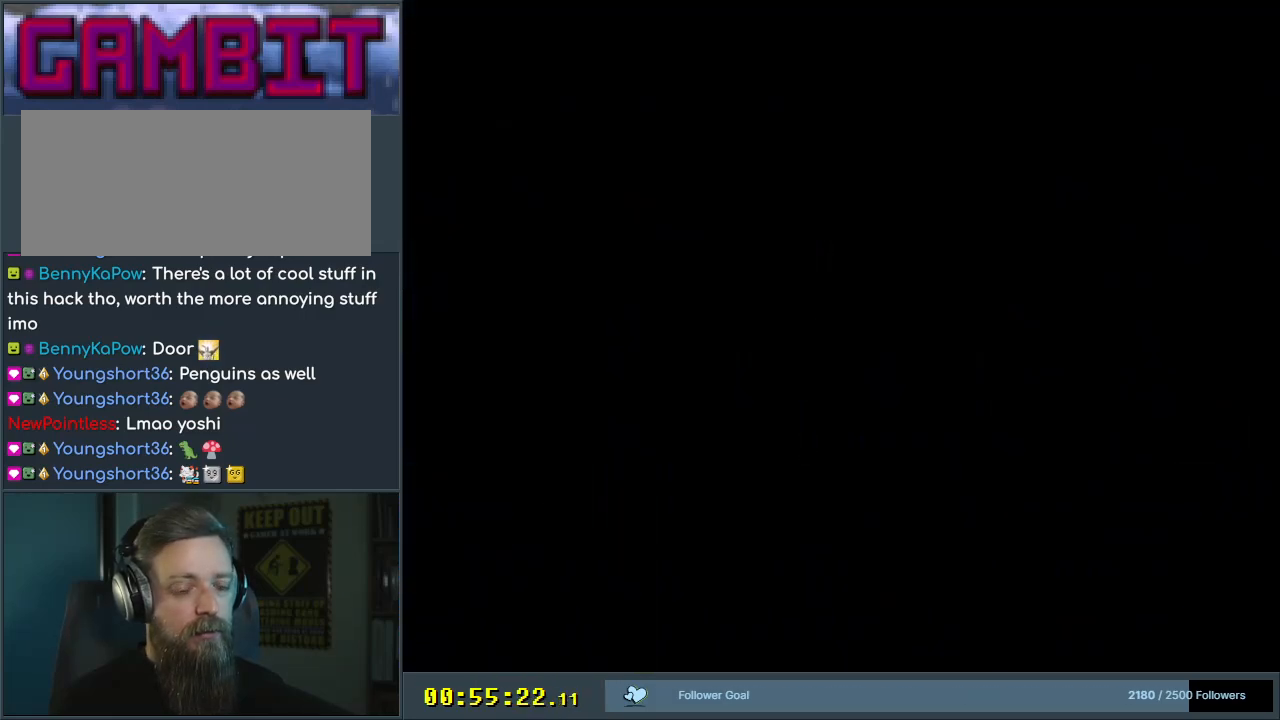
{"buttons": ["Y", "DPAD_RIGHT"], "events": []}
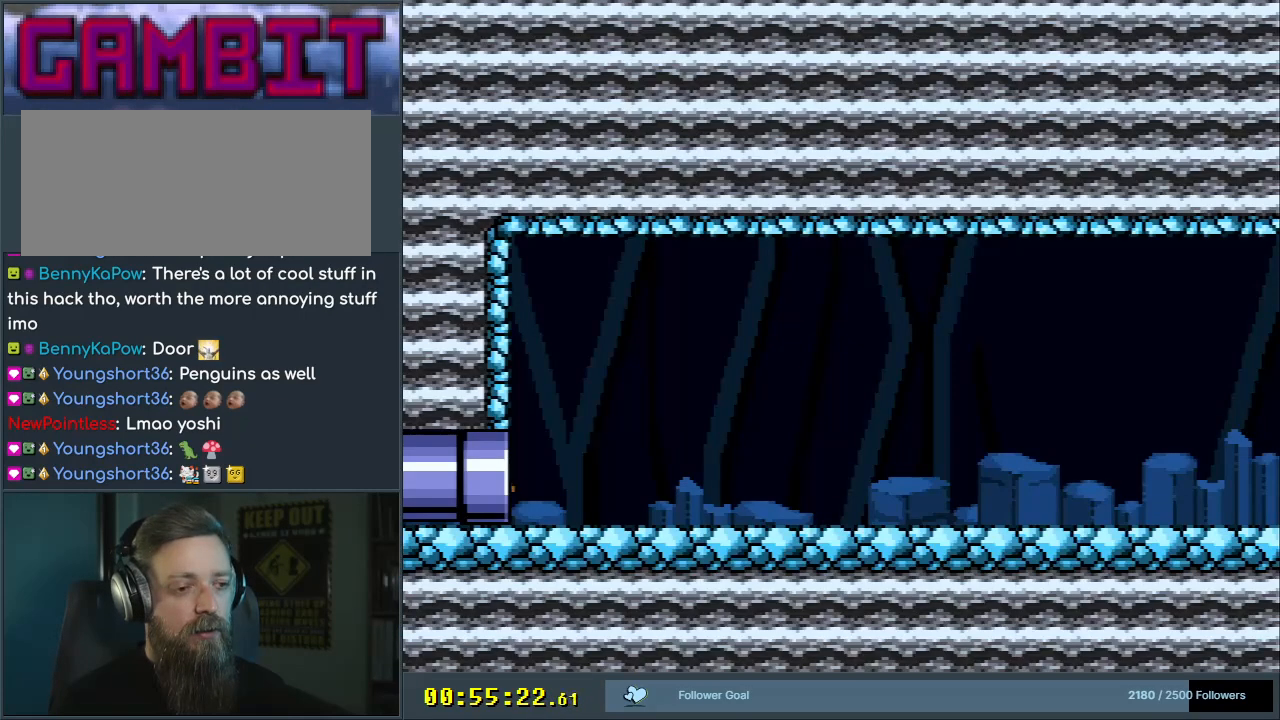
{"buttons": ["Y", "DPAD_RIGHT"], "events": []}
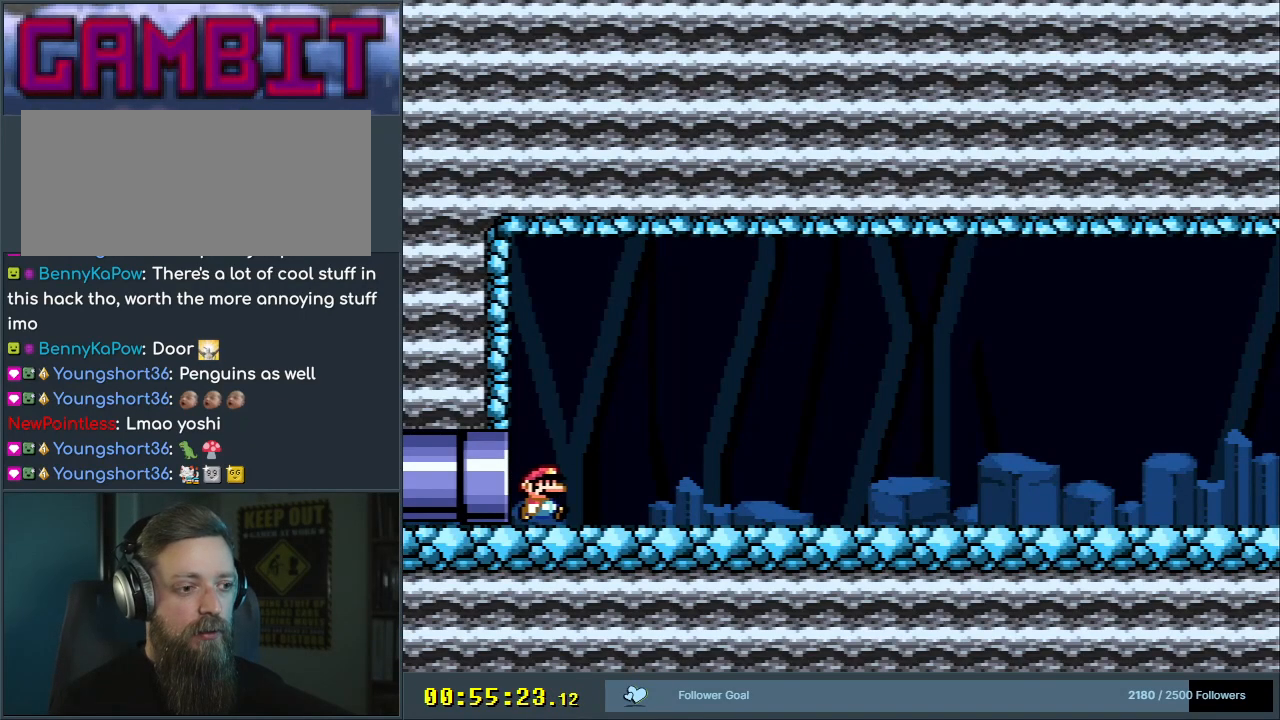
{"buttons": ["Y", "DPAD_RIGHT"], "events": []}
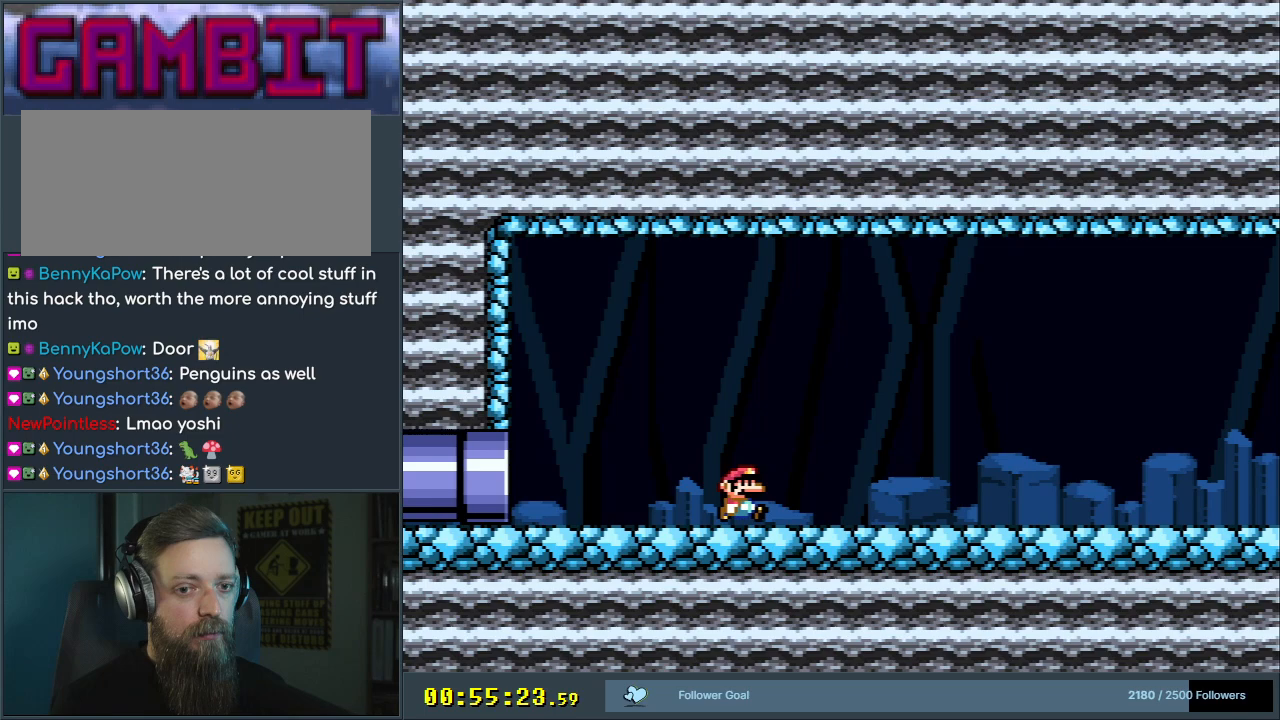
{"buttons": ["Y", "DPAD_RIGHT"], "events": []}
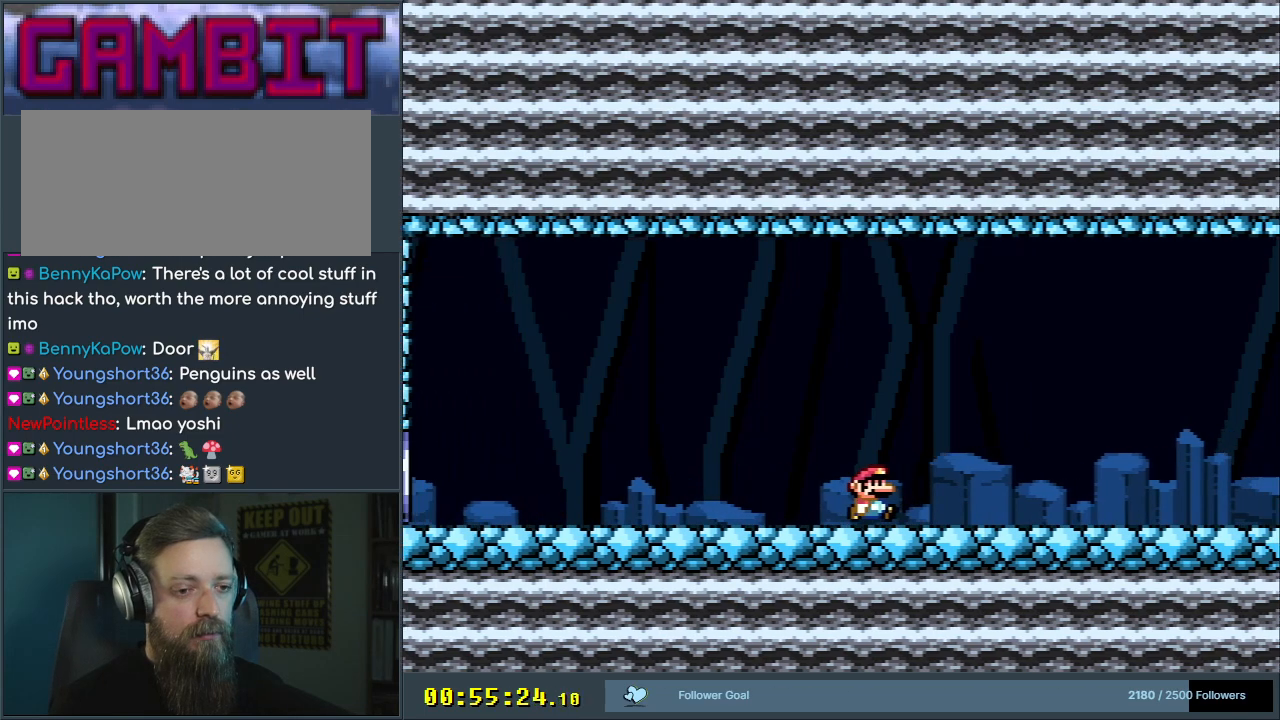
{"buttons": ["Y", "DPAD_RIGHT"], "events": []}
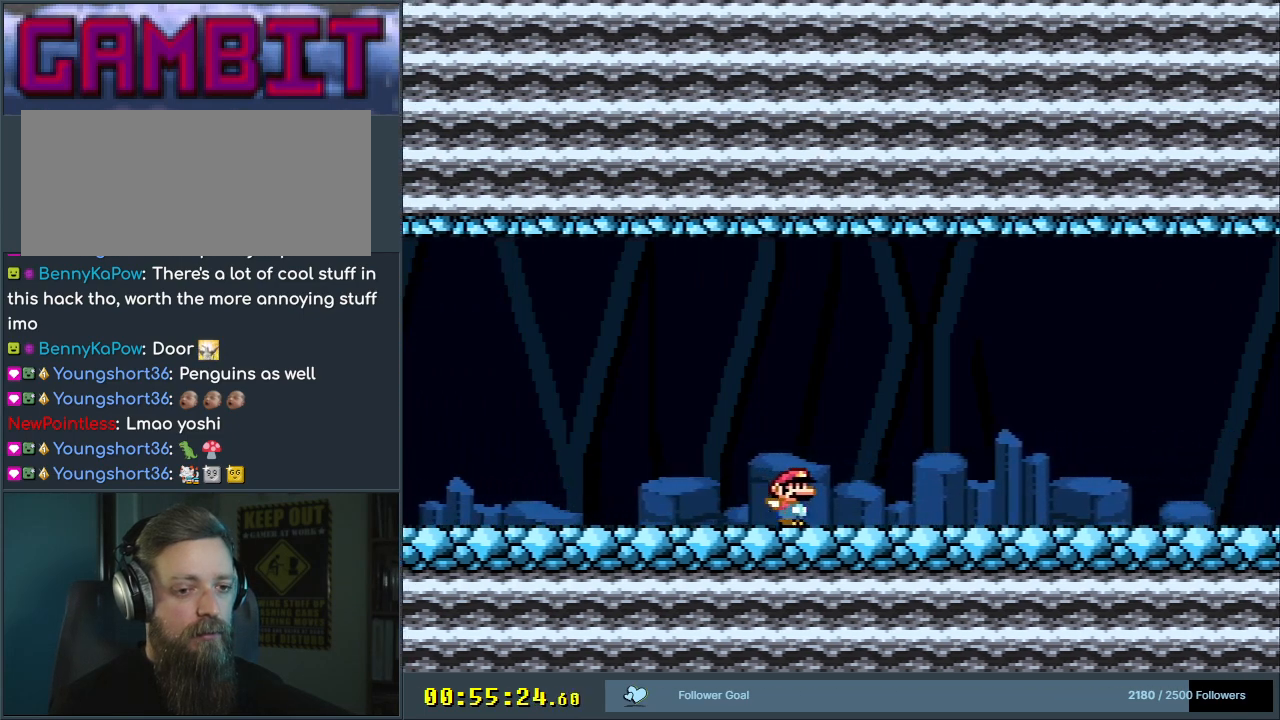
{"buttons": ["Y", "DPAD_RIGHT"], "events": []}
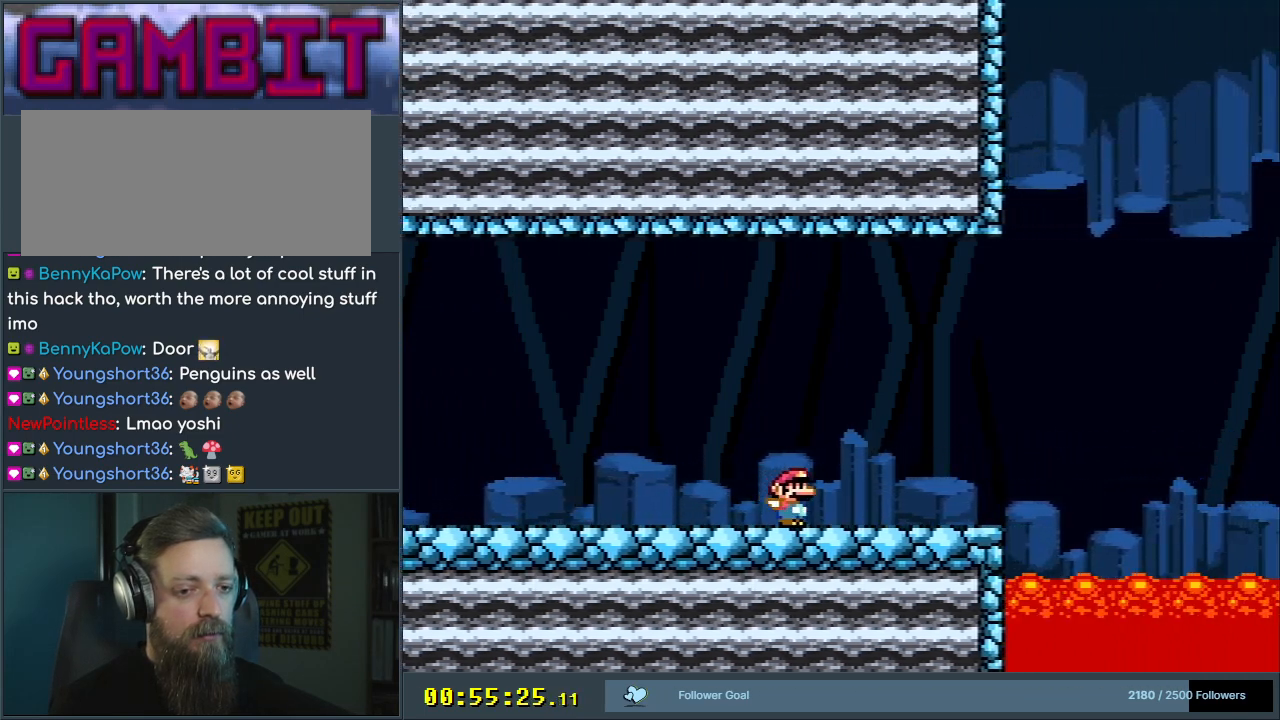
{"buttons": ["B", "Y", "DPAD_RIGHT"], "events": [[133, "B", "down"]]}
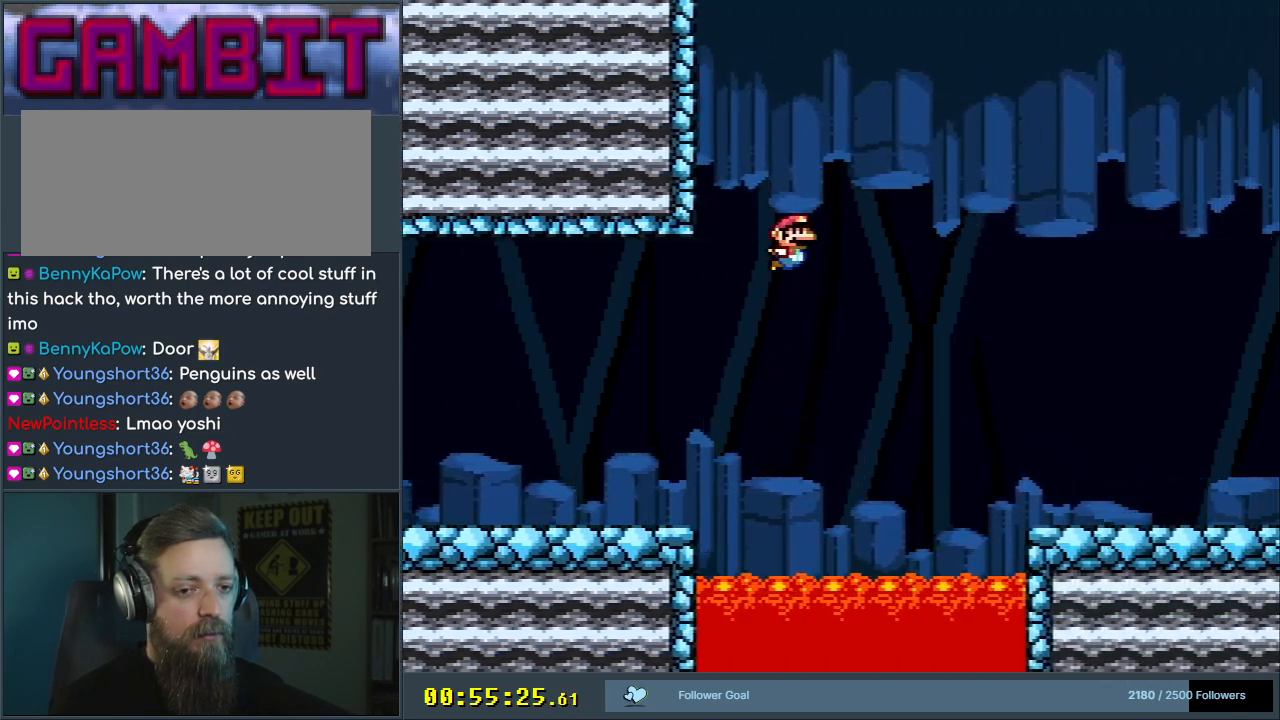
{"buttons": ["Y", "DPAD_RIGHT"], "events": [[33, "B", "up"]]}
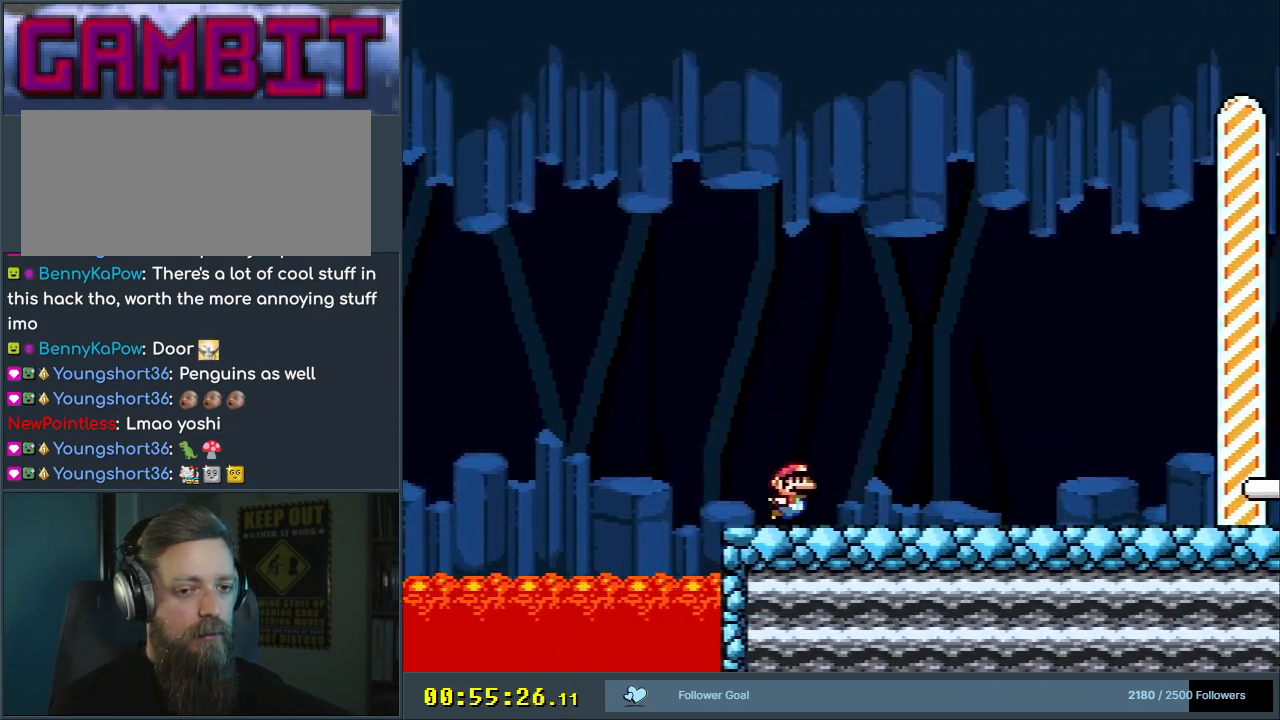
{"buttons": ["B", "Y", "DPAD_RIGHT"], "events": [[133, "B", "down"], [183, "DPAD_RIGHT", "up"], [183, "DPAD_UP", "down"], [233, "DPAD_LEFT", "down"], [233, "DPAD_UP", "up"], [400, "DPAD_LEFT", "up"], [400, "DPAD_RIGHT", "down"]]}
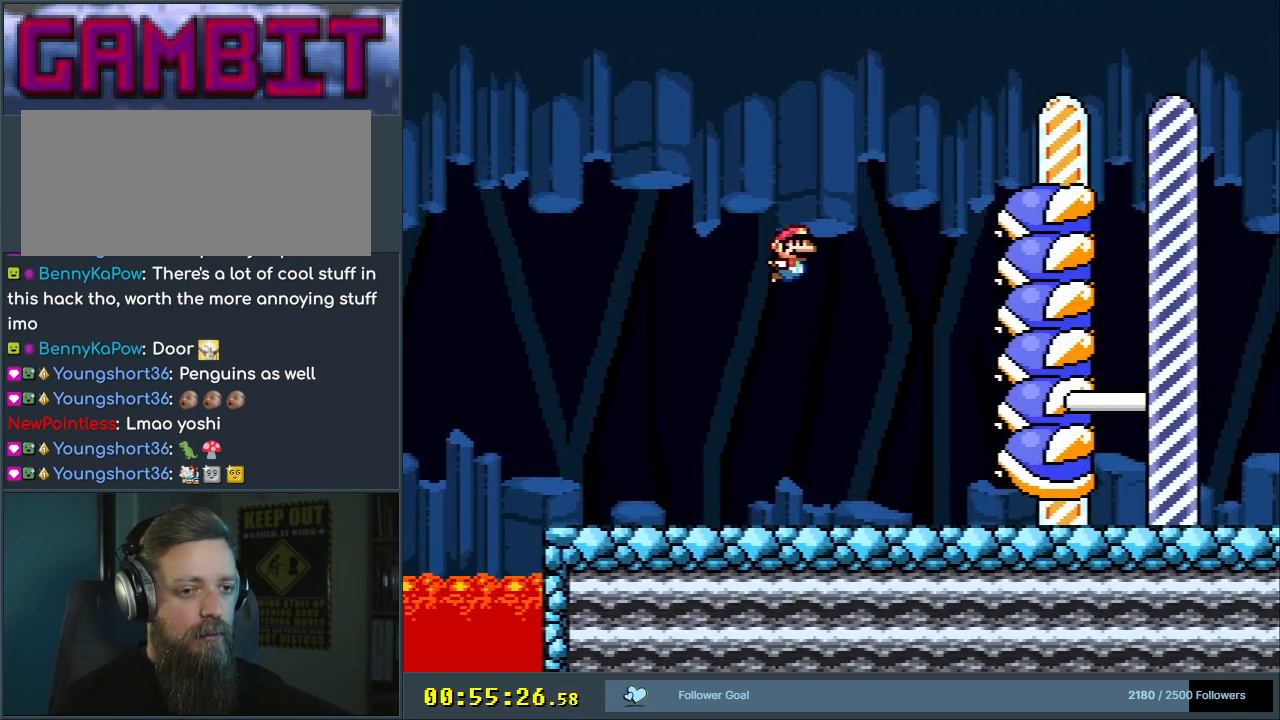
{"buttons": ["Y"], "events": [[17, "DPAD_RIGHT", "up"], [350, "B", "up"]]}
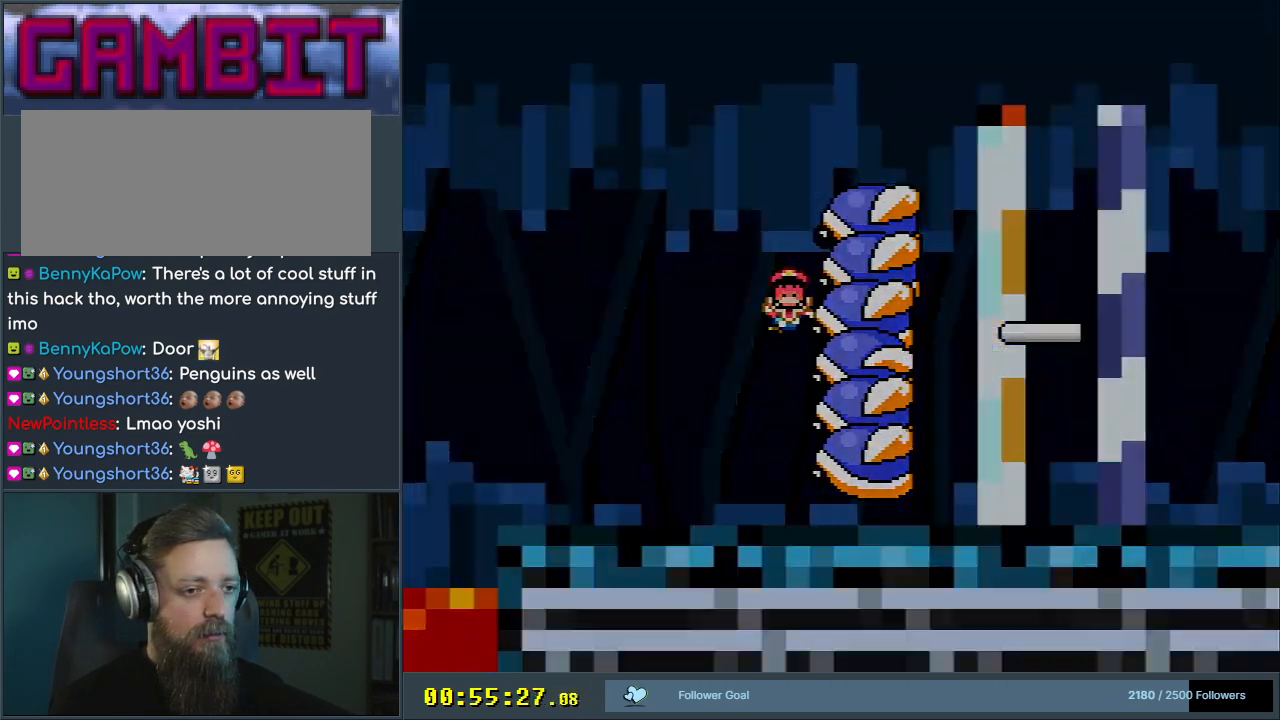
{"buttons": [], "events": [[317, "Y", "up"]]}
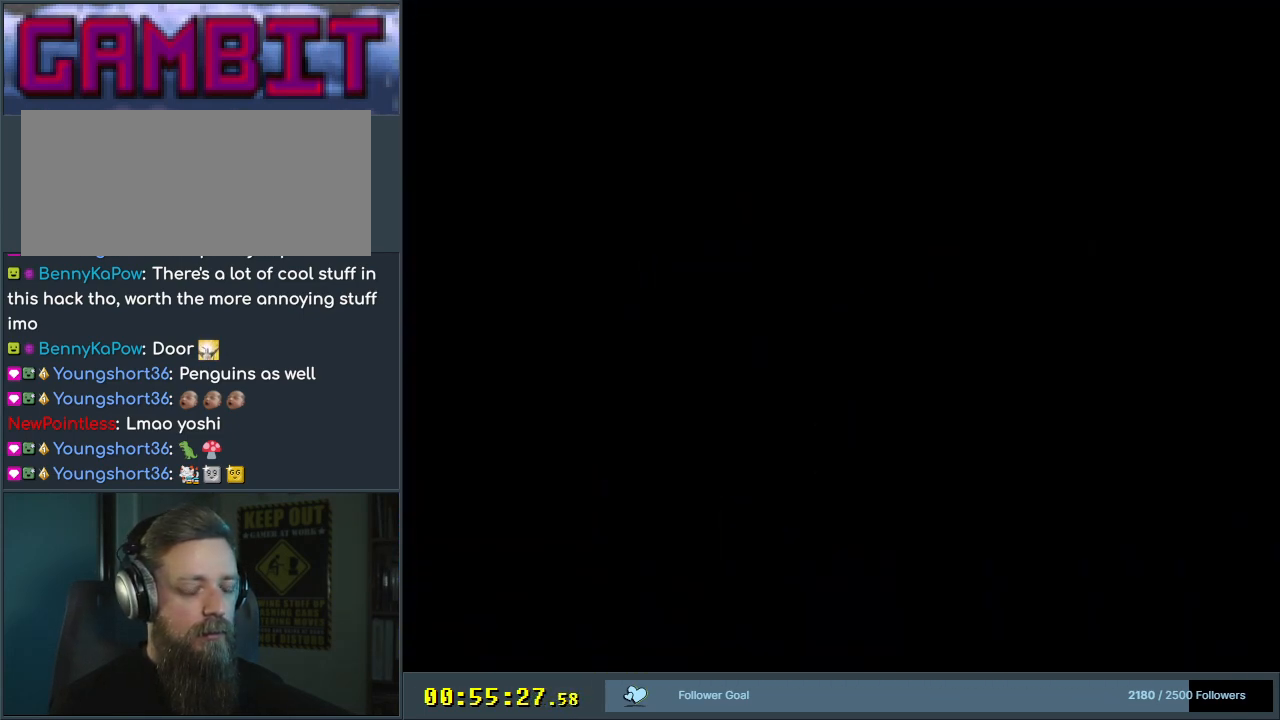
{"buttons": ["B", "Y", "DPAD_RIGHT"], "events": [[67, "B", "down"], [83, "Y", "down"], [233, "DPAD_RIGHT", "down"]]}
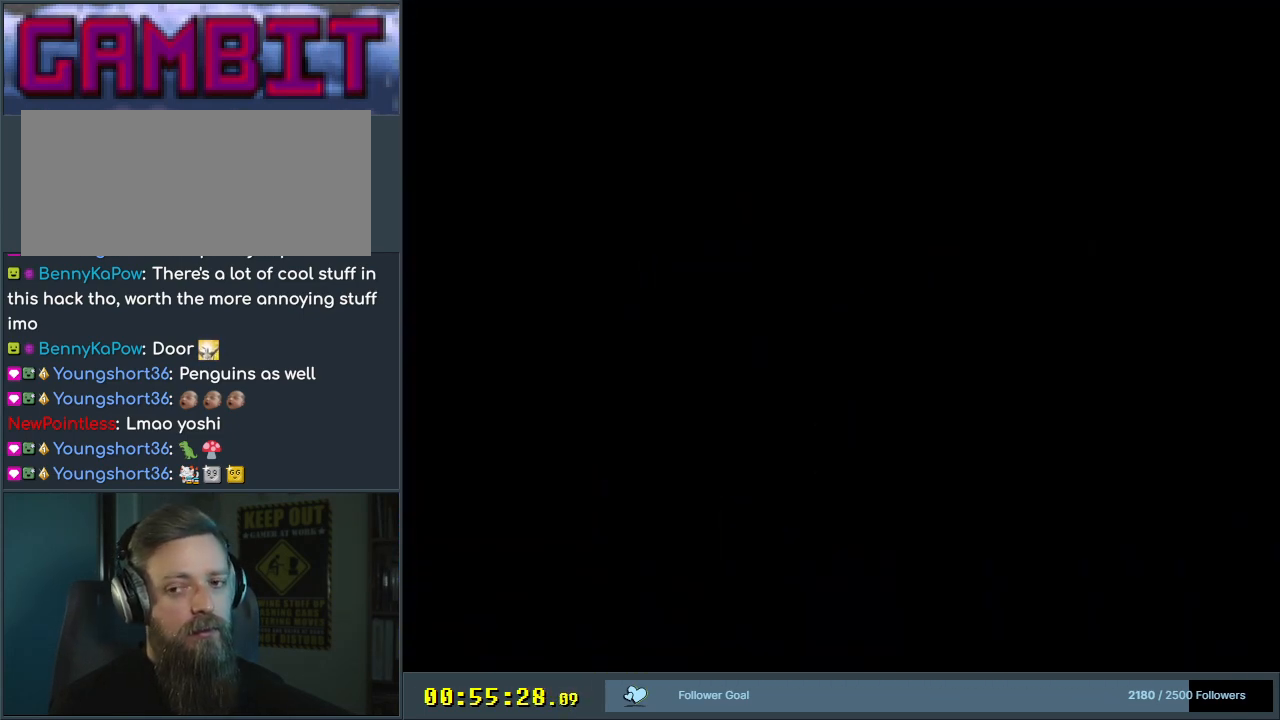
{"buttons": ["B", "Y", "DPAD_RIGHT"], "events": []}
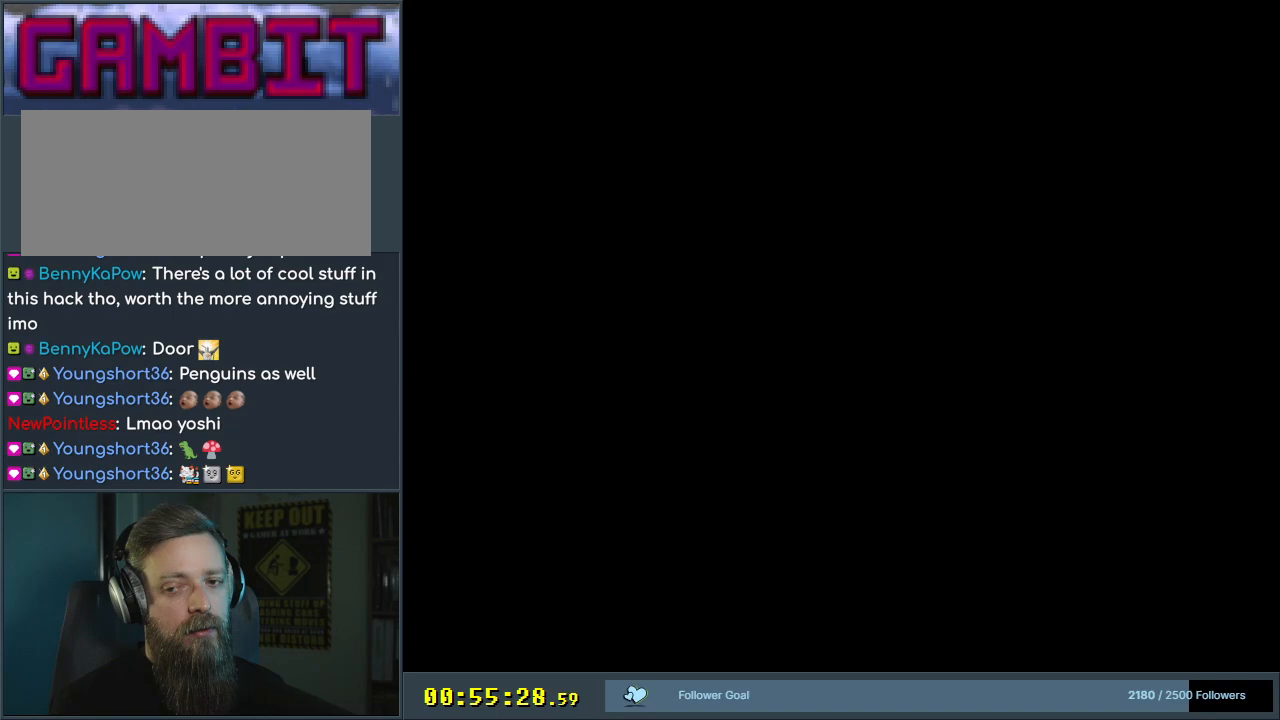
{"buttons": ["Y", "DPAD_RIGHT"], "events": [[350, "B", "up"]]}
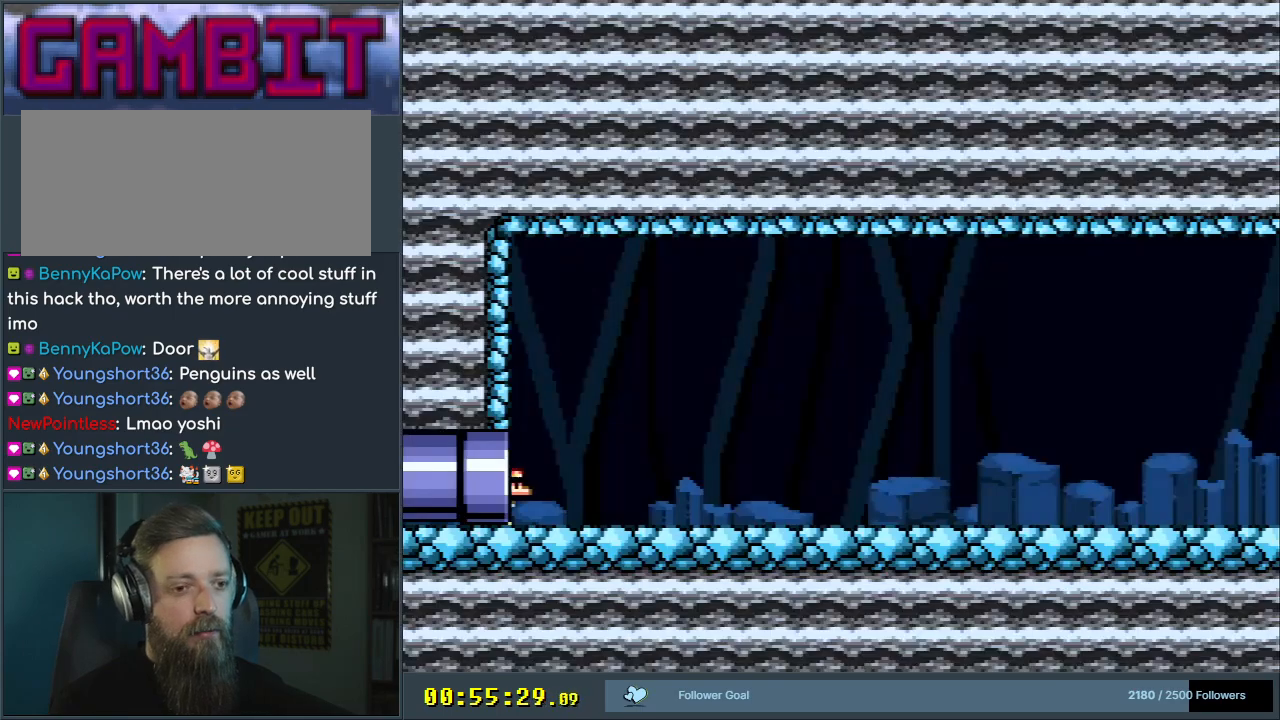
{"buttons": ["Y", "DPAD_RIGHT"], "events": []}
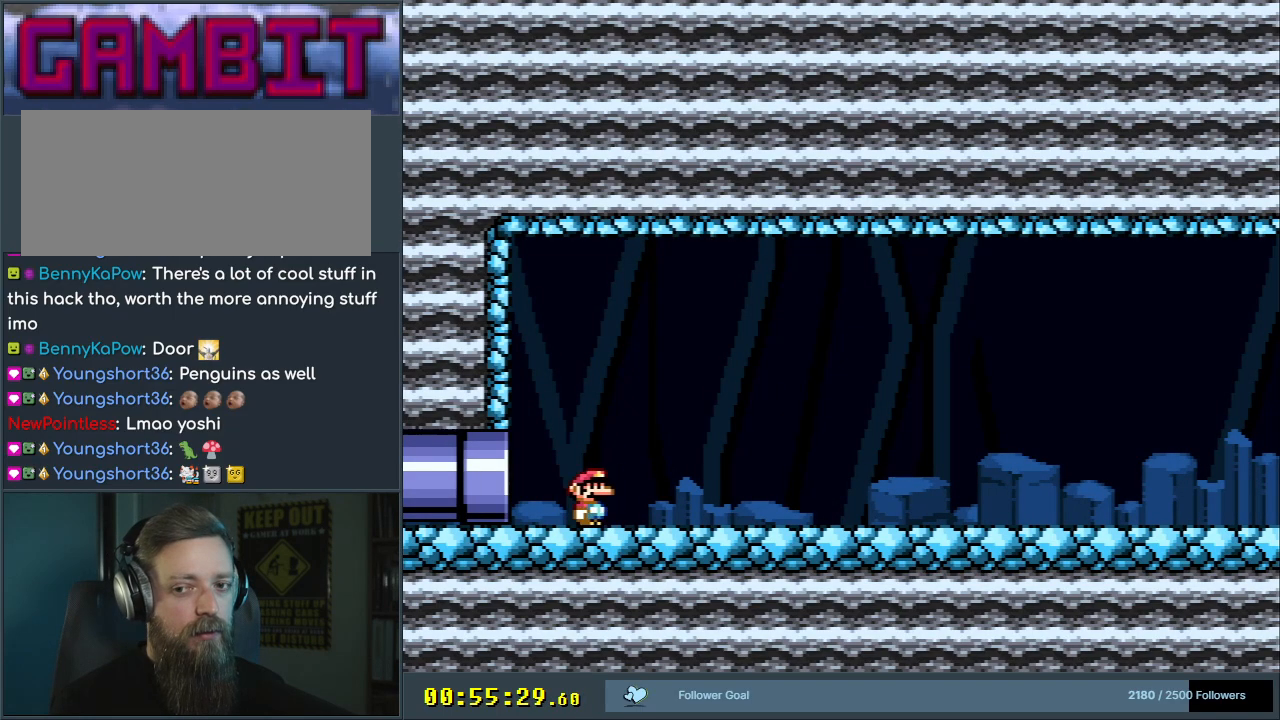
{"buttons": ["Y", "DPAD_RIGHT"], "events": []}
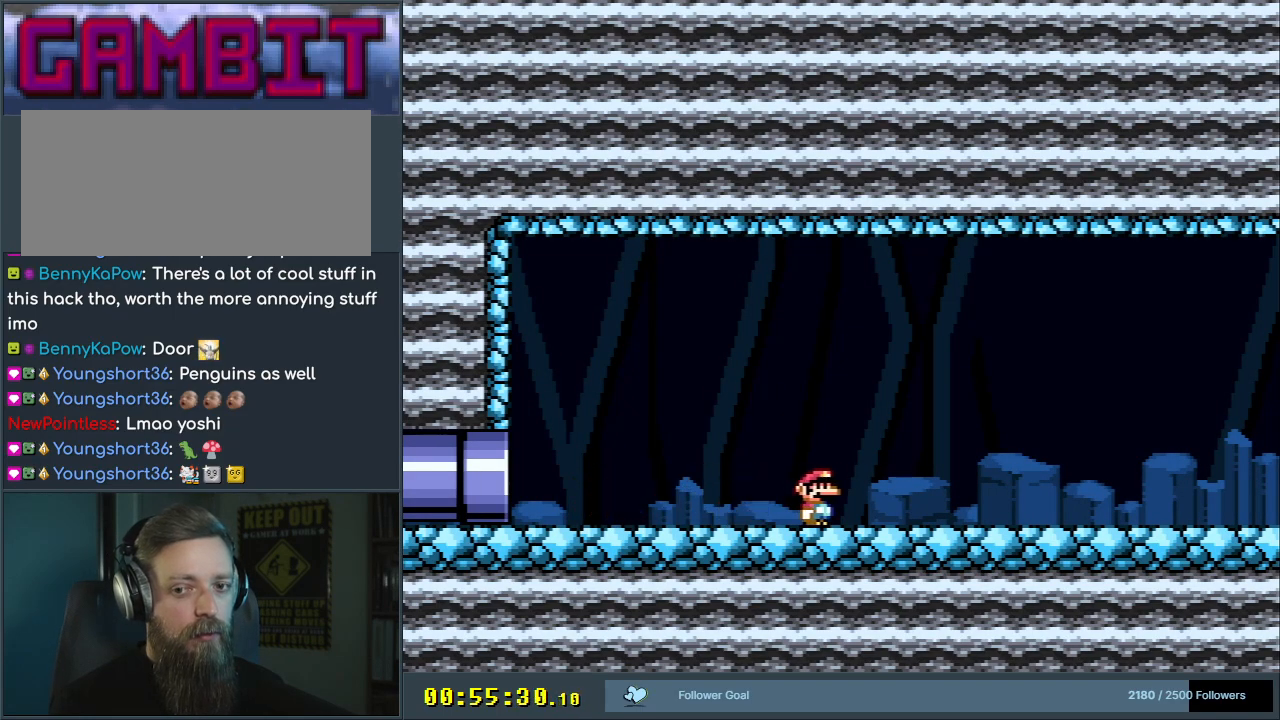
{"buttons": ["Y", "DPAD_RIGHT"], "events": []}
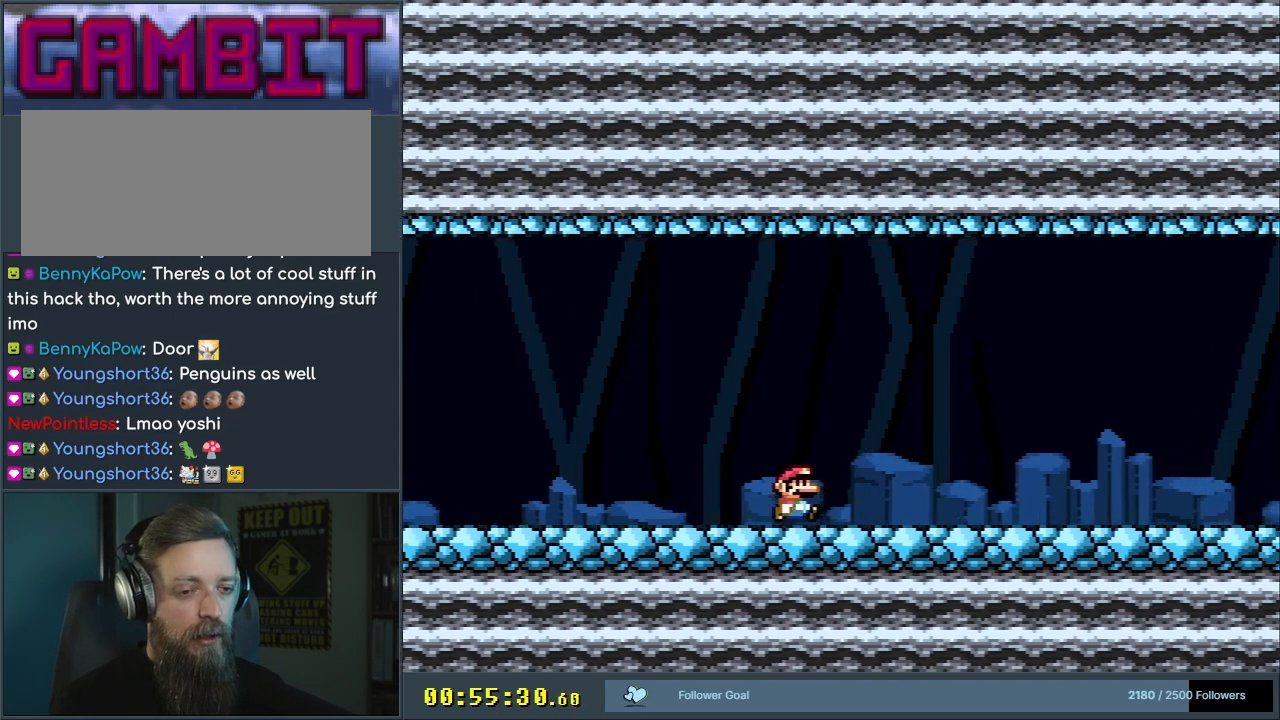
{"buttons": ["Y", "DPAD_RIGHT"], "events": []}
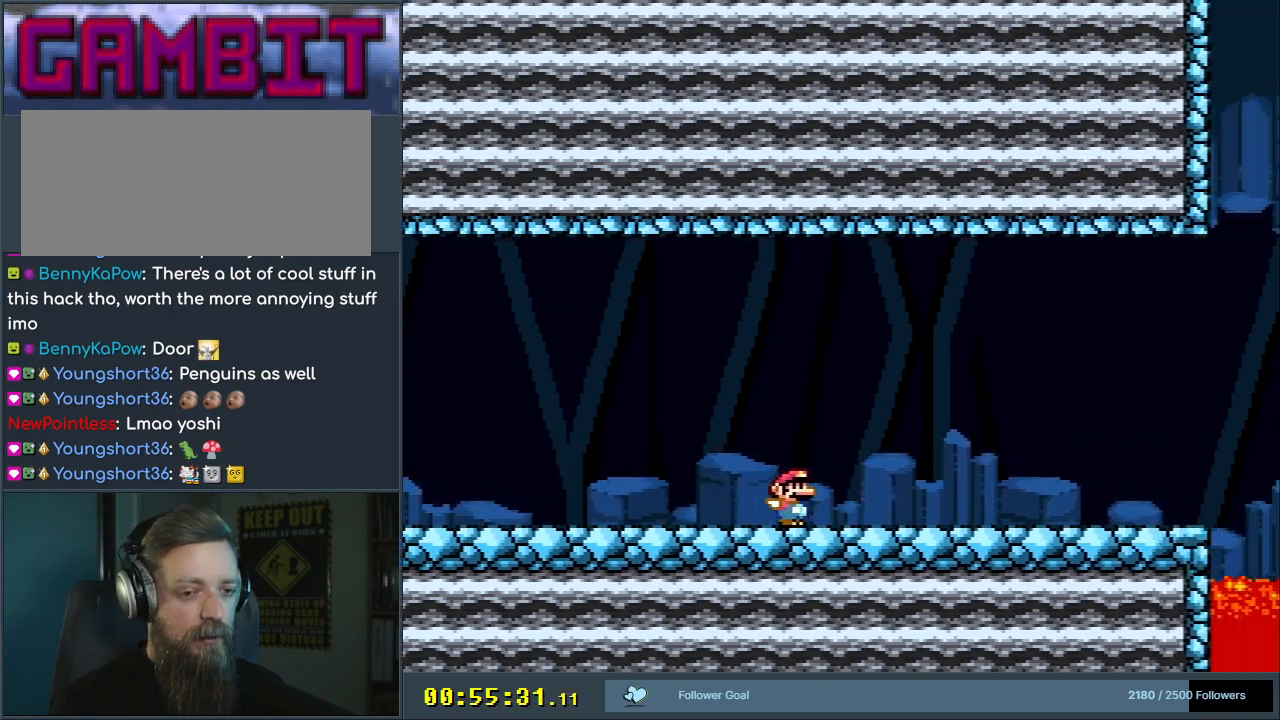
{"buttons": ["Y", "DPAD_RIGHT"], "events": [[317, "B", "down"], [400, "B", "up"]]}
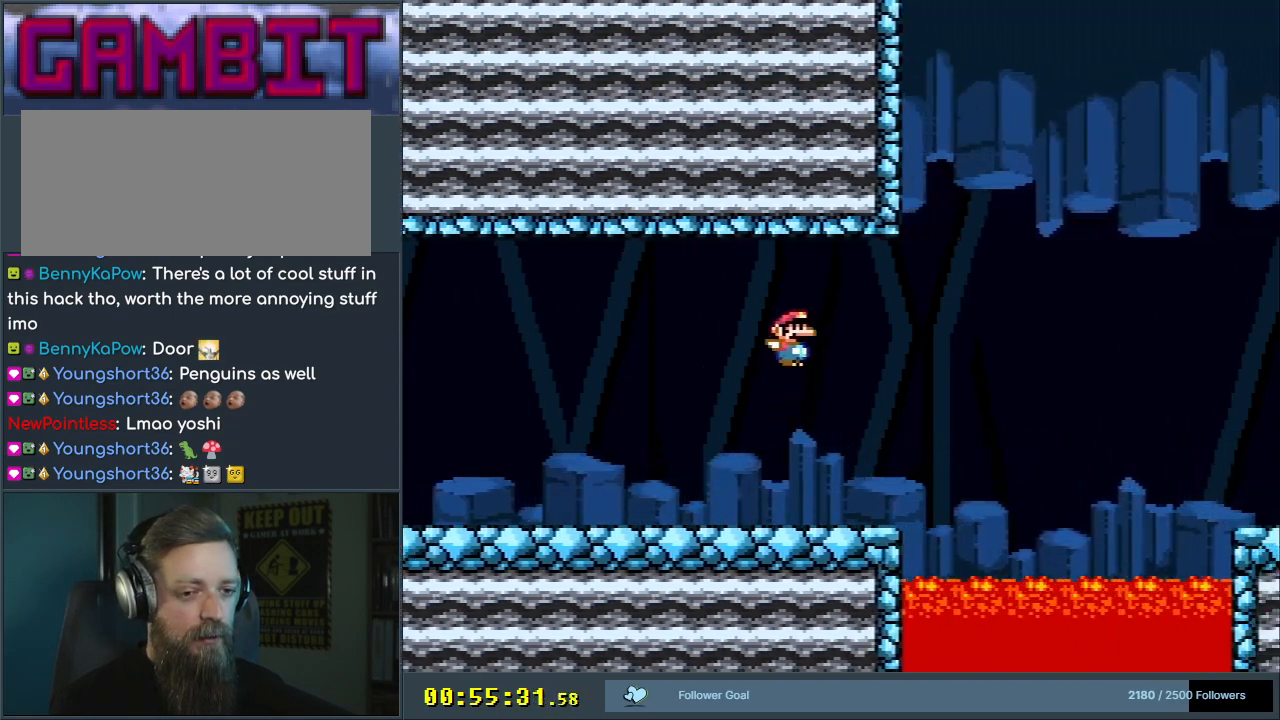
{"buttons": ["B", "Y", "DPAD_LEFT"], "events": [[350, "B", "down"], [350, "DPAD_RIGHT", "up"], [467, "DPAD_LEFT", "down"]]}
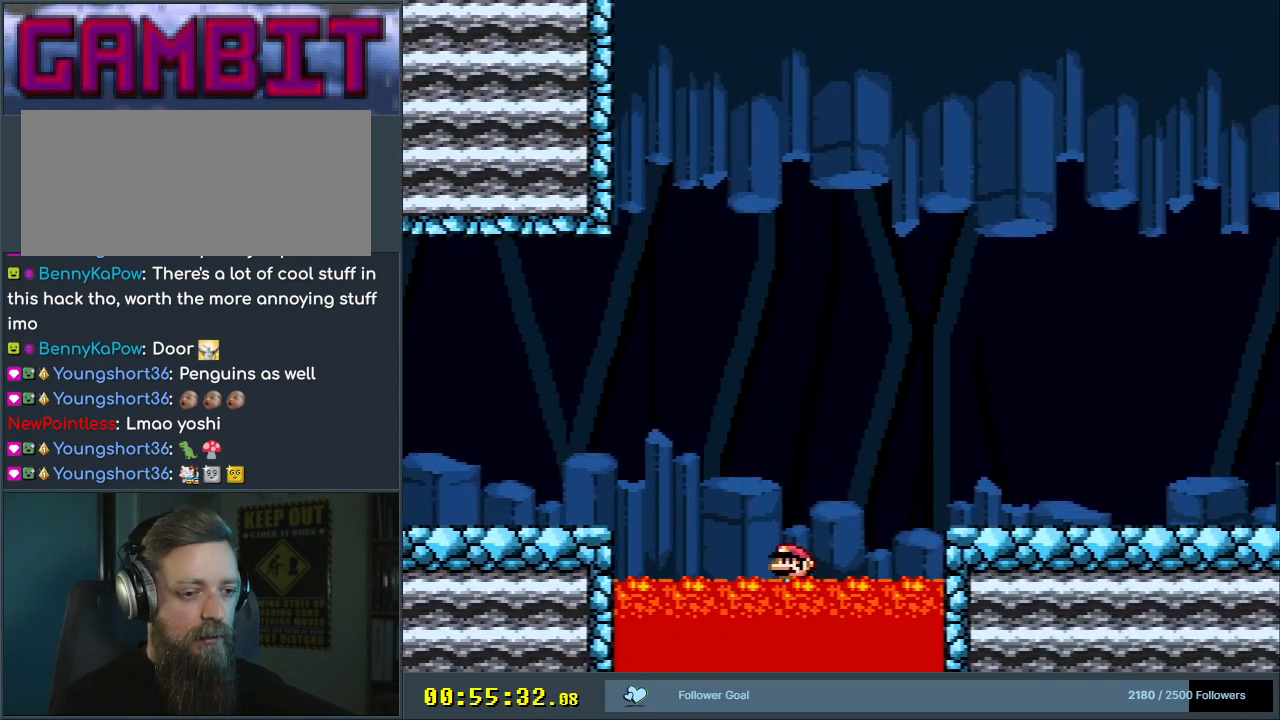
{"buttons": ["B", "Y"], "events": [[100, "DPAD_LEFT", "up"]]}